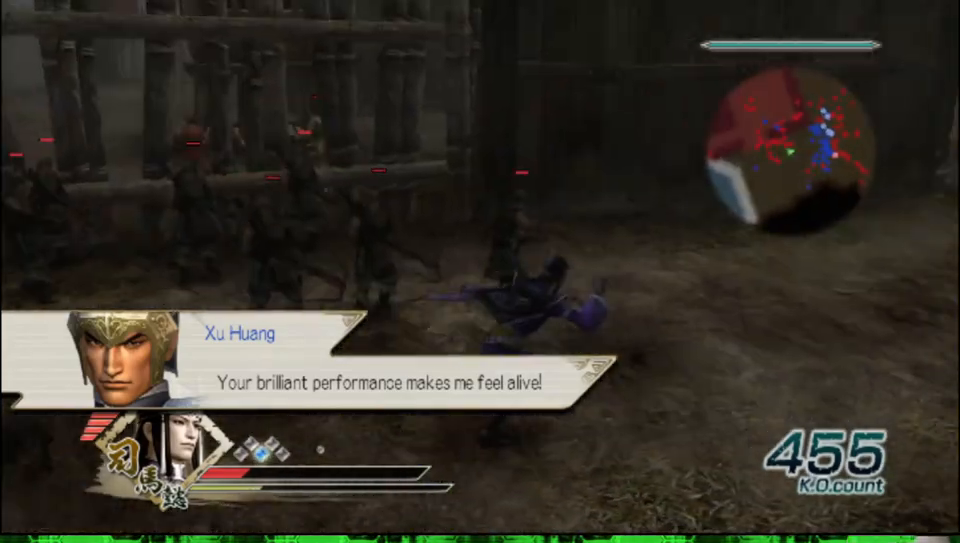
Gameplay with a controller (Xbox layout); each line is a JSON object with the inputs held at the frame after it. "events" lists button and stick changes between this image and that frame as [ms after this image, input, new state], when the widget could be followed in between.
{"buttons": [], "left_stick": "up-right", "right_stick": "center", "events": []}
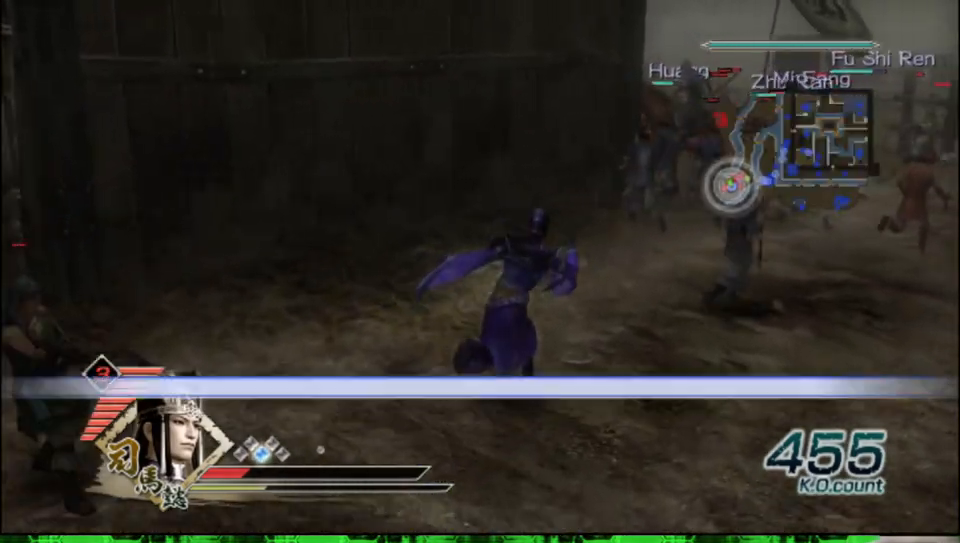
{"buttons": [], "left_stick": "up", "right_stick": "center", "events": [[400, "left_stick", "up"]]}
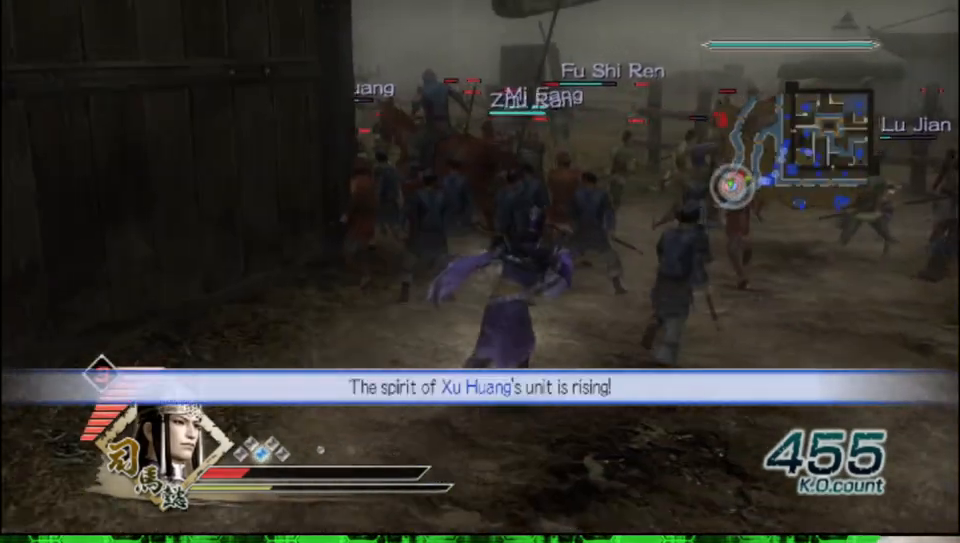
{"buttons": [], "left_stick": "up", "right_stick": "center", "events": []}
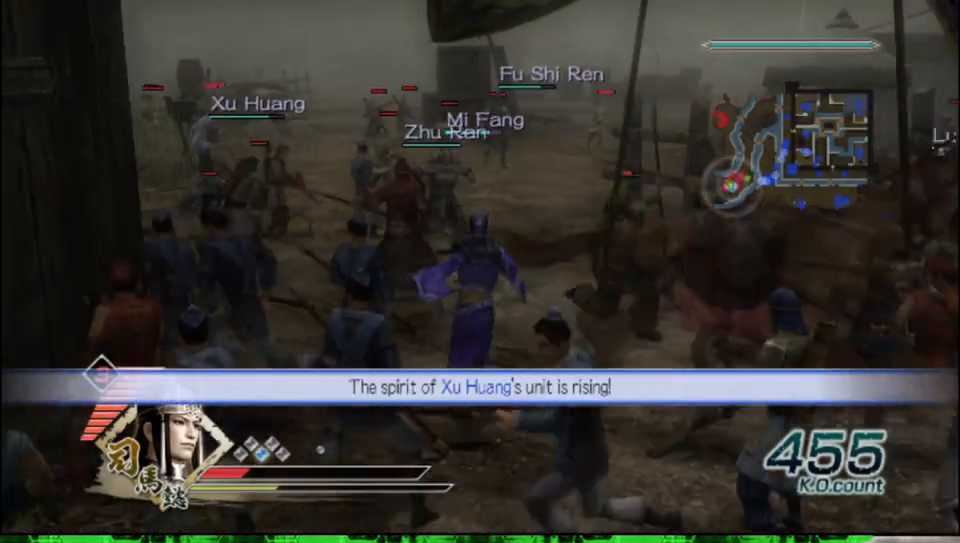
{"buttons": [], "left_stick": "up", "right_stick": "center", "events": [[250, "right_stick", "right"], [383, "right_stick", "center"]]}
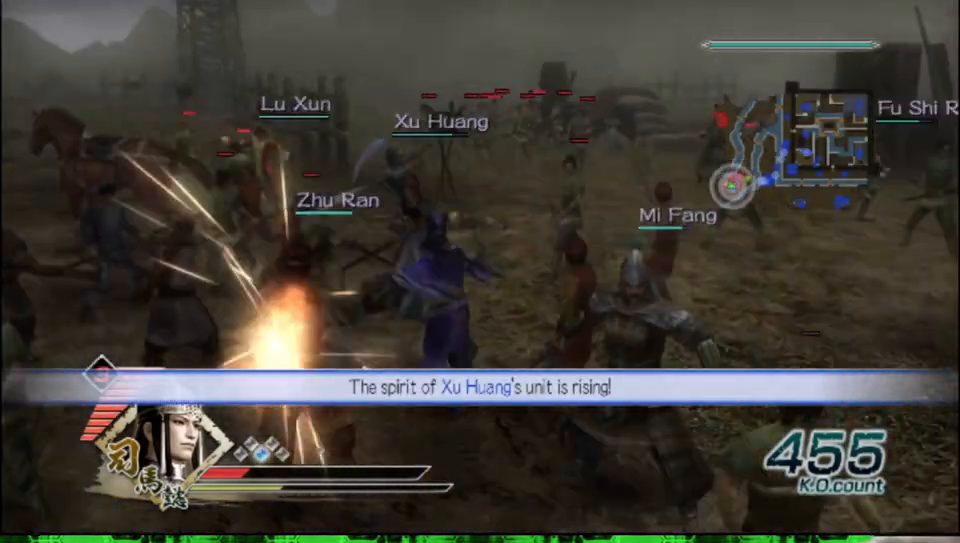
{"buttons": [], "left_stick": "up", "right_stick": "center", "events": []}
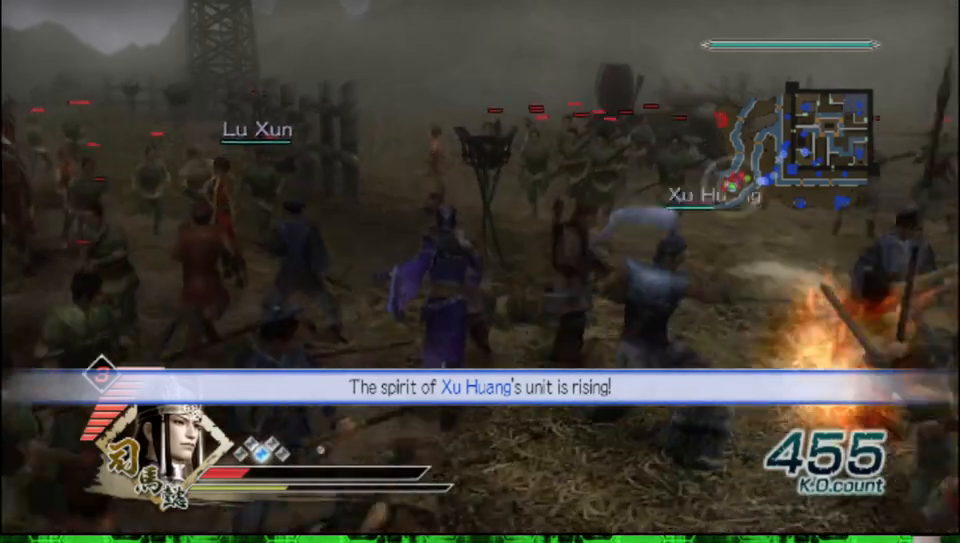
{"buttons": [], "left_stick": "up", "right_stick": "center", "events": [[83, "left_stick", "up-left"], [183, "right_stick", "right"], [300, "left_stick", "up"], [333, "right_stick", "center"]]}
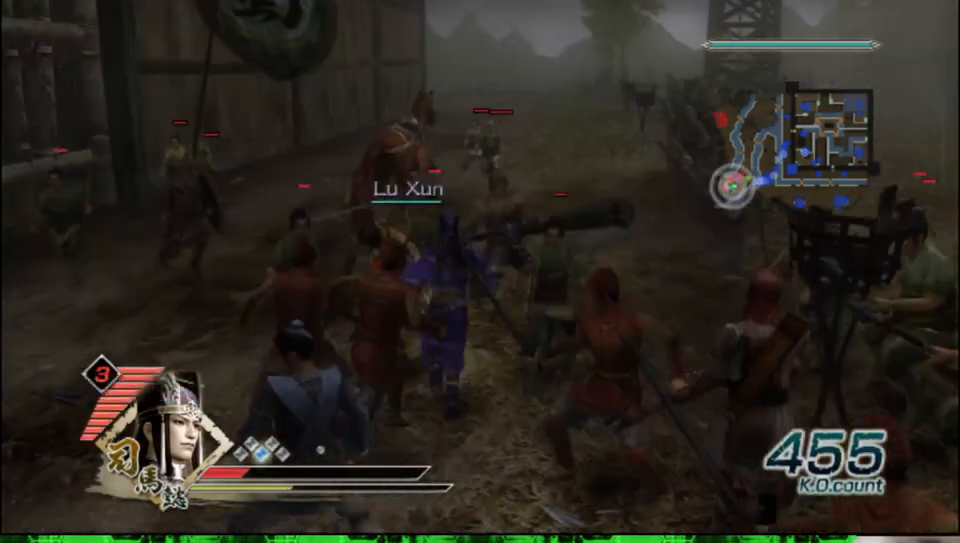
{"buttons": ["R2"], "left_stick": "up", "right_stick": "center", "events": [[400, "R2", "down"]]}
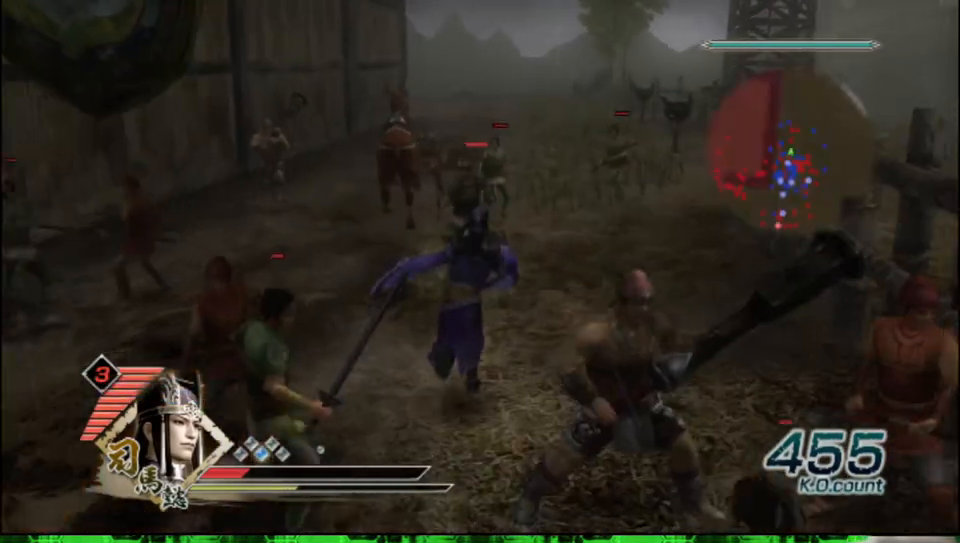
{"buttons": [], "left_stick": "up", "right_stick": "center", "events": [[33, "R2", "up"]]}
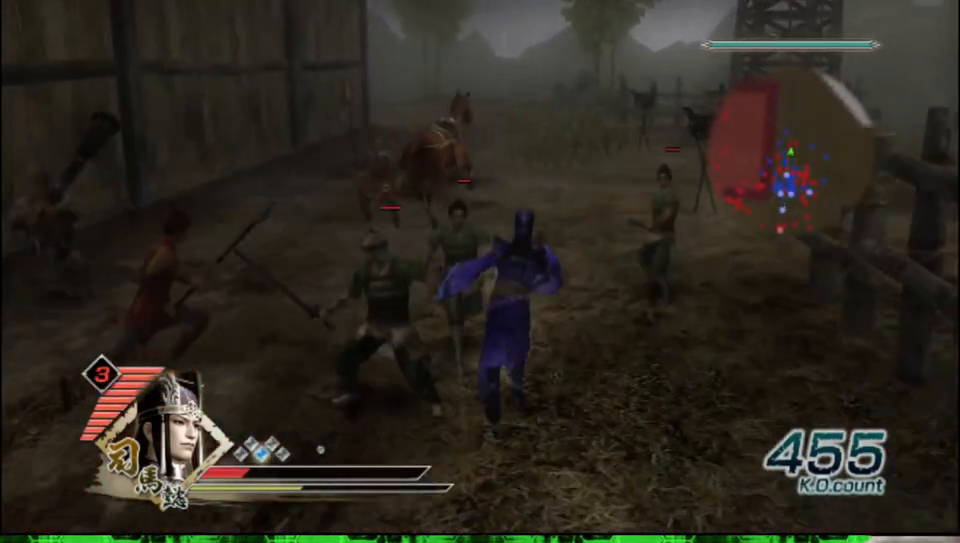
{"buttons": [], "left_stick": "up", "right_stick": "center", "events": []}
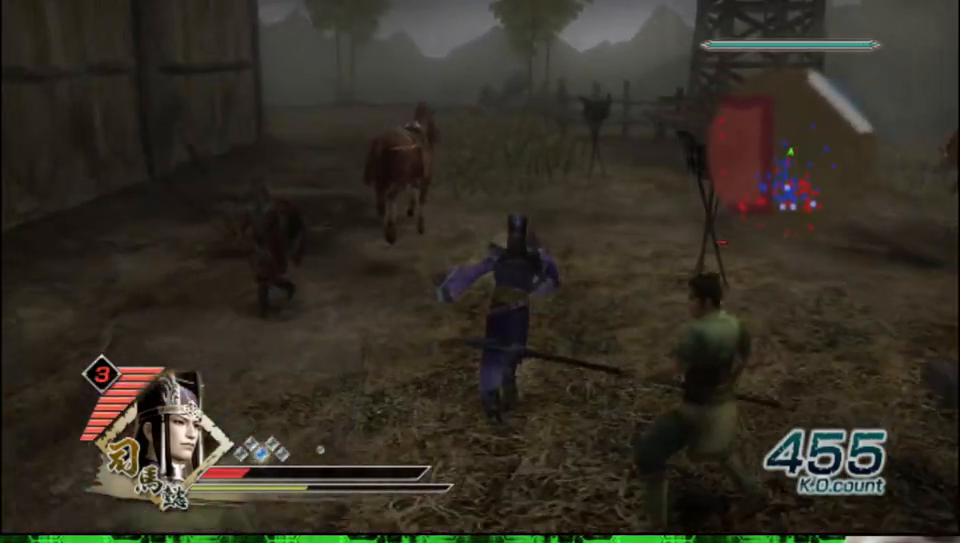
{"buttons": ["DPAD_DOWN", "DPAD_RIGHT"], "left_stick": "up", "right_stick": "center", "events": [[467, "DPAD_DOWN", "down"], [483, "DPAD_RIGHT", "down"]]}
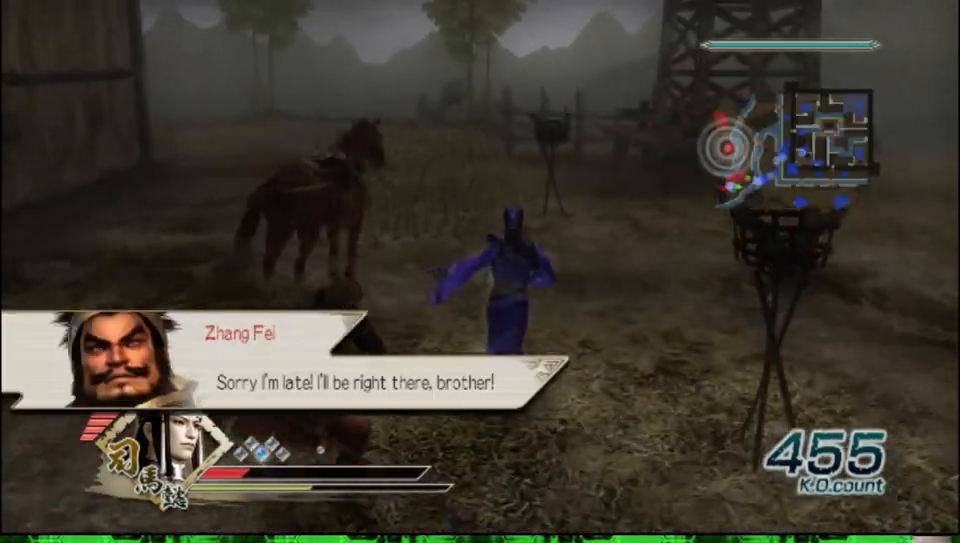
{"buttons": [], "left_stick": "up", "right_stick": "center", "events": [[17, "DPAD_RIGHT", "up"], [50, "DPAD_DOWN", "up"]]}
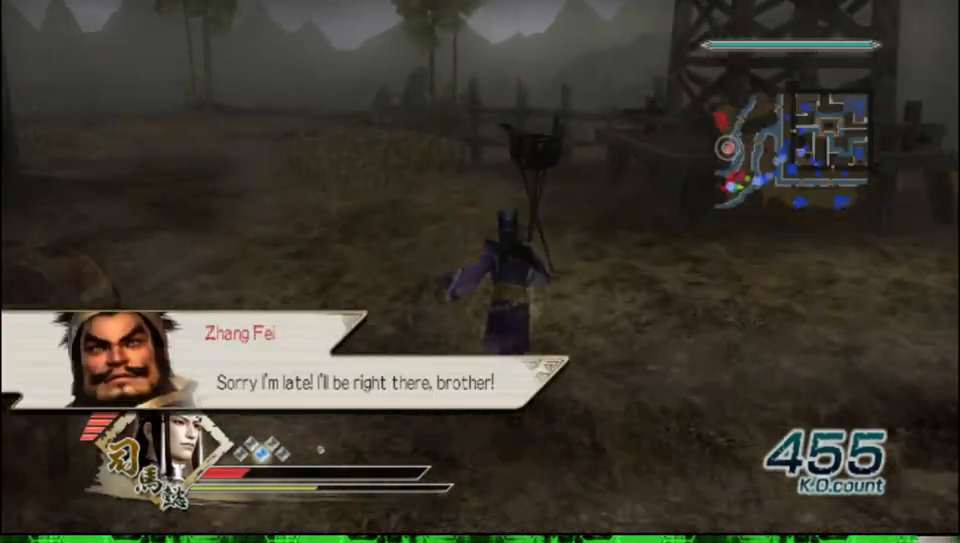
{"buttons": [], "left_stick": "up", "right_stick": "center", "events": []}
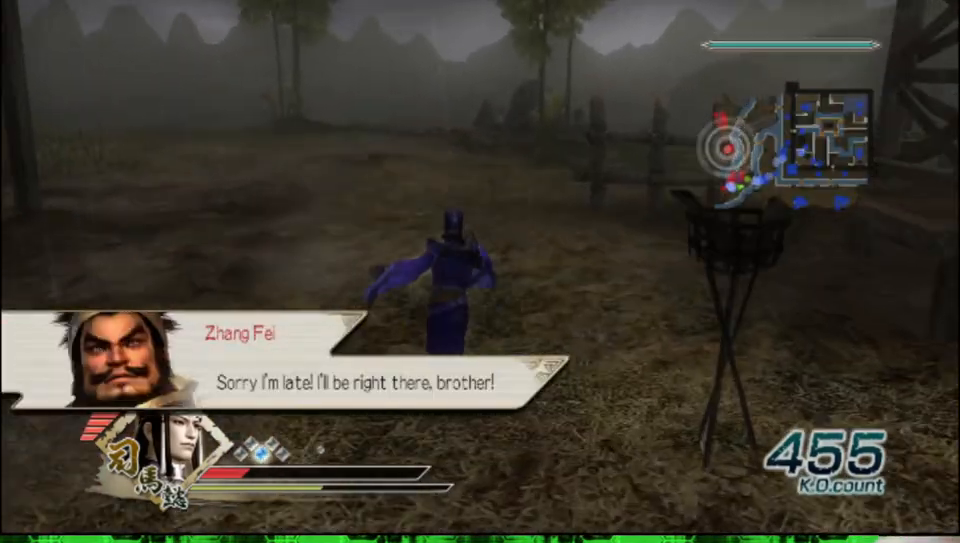
{"buttons": [], "left_stick": "up", "right_stick": "center", "events": [[217, "right_stick", "right"], [417, "right_stick", "center"]]}
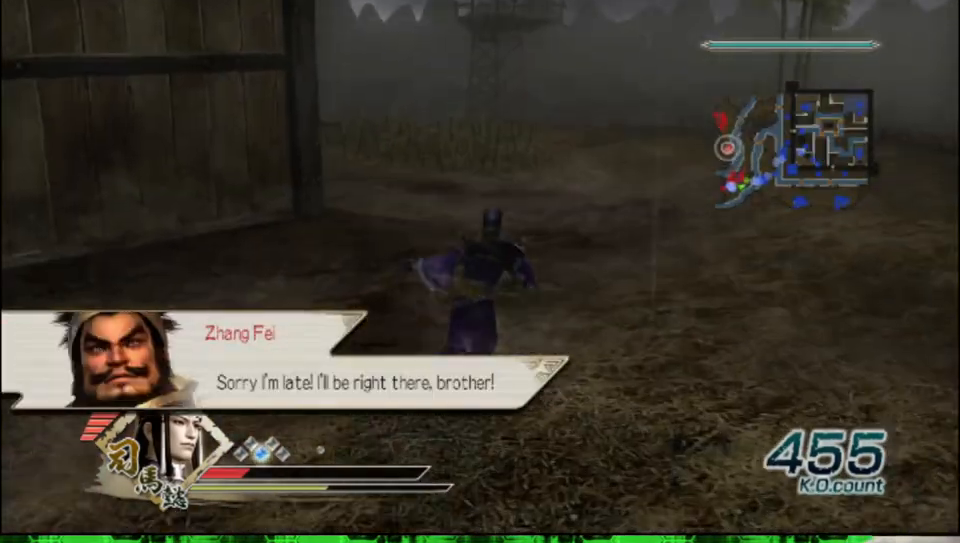
{"buttons": [], "left_stick": "up", "right_stick": "center", "events": [[283, "right_stick", "right"], [450, "right_stick", "center"]]}
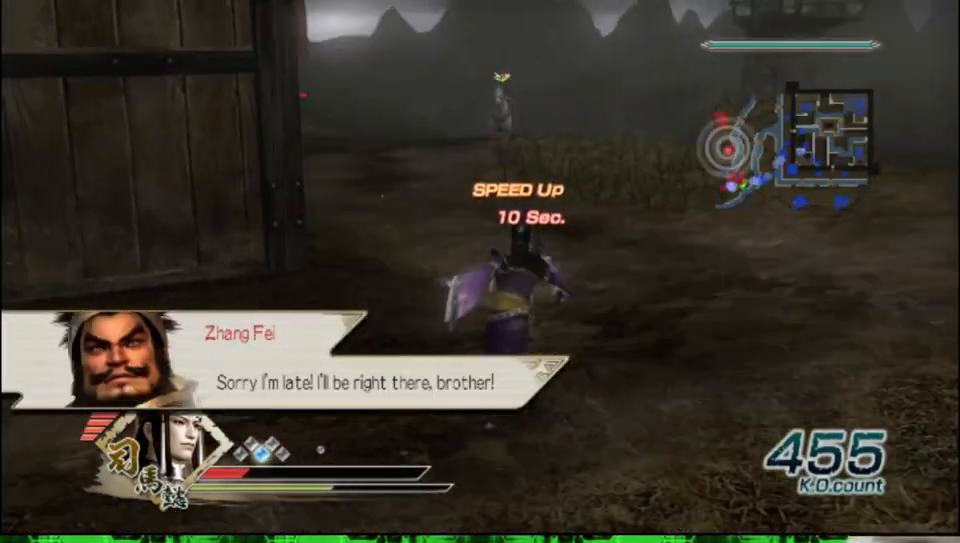
{"buttons": [], "left_stick": "up-left", "right_stick": "center", "events": [[483, "left_stick", "up-left"]]}
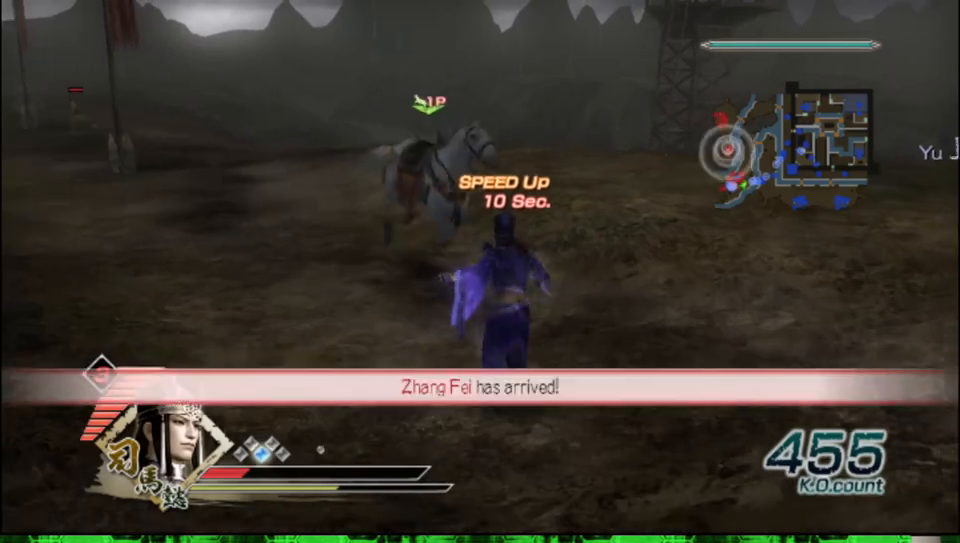
{"buttons": [], "left_stick": "down-right", "right_stick": "center", "events": [[150, "left_stick", "center"], [333, "left_stick", "down-right"]]}
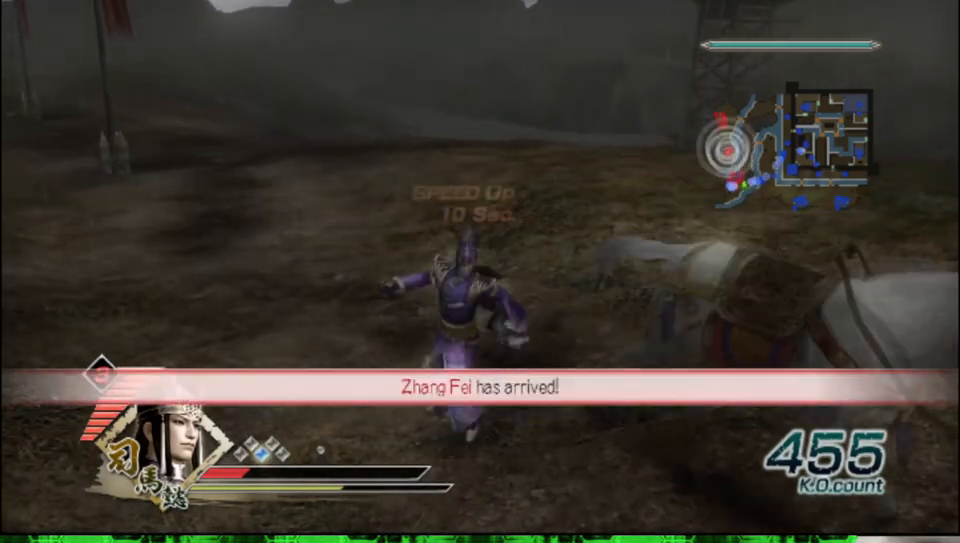
{"buttons": [], "left_stick": "down-right", "right_stick": "center", "events": []}
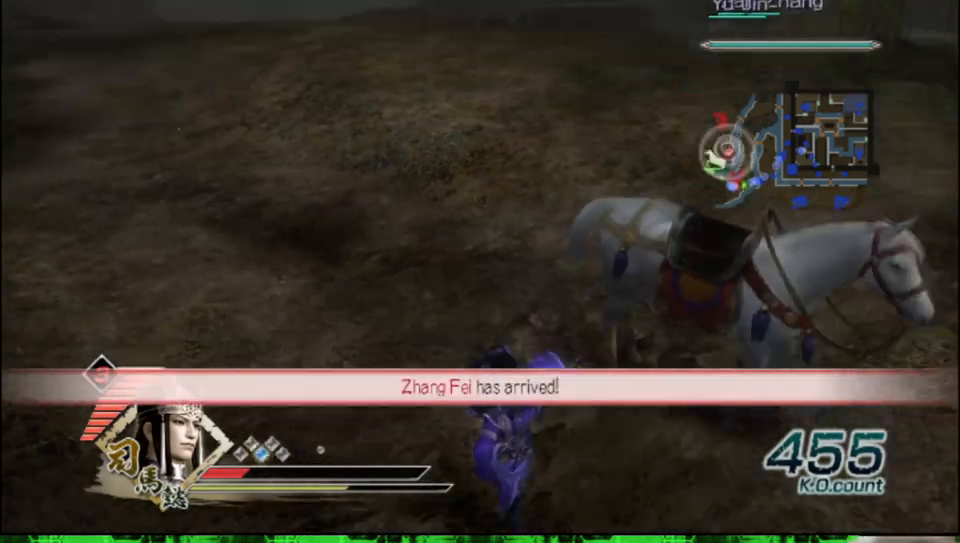
{"buttons": ["A"], "left_stick": "center", "right_stick": "center", "events": [[67, "left_stick", "up-right"], [117, "left_stick", "up"], [217, "left_stick", "center"], [433, "A", "down"]]}
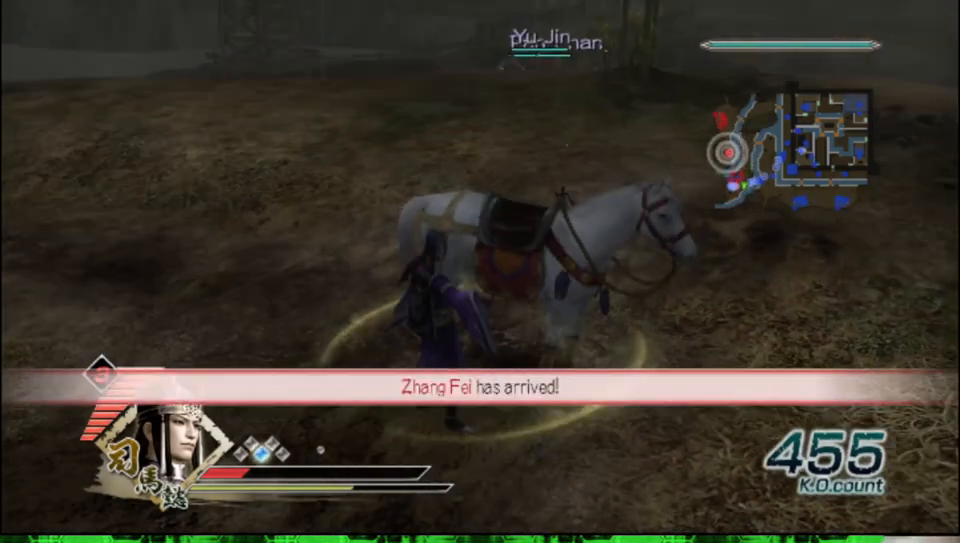
{"buttons": [], "left_stick": "up", "right_stick": "center", "events": [[33, "A", "up"], [150, "left_stick", "up"], [283, "right_stick", "right"], [467, "right_stick", "center"]]}
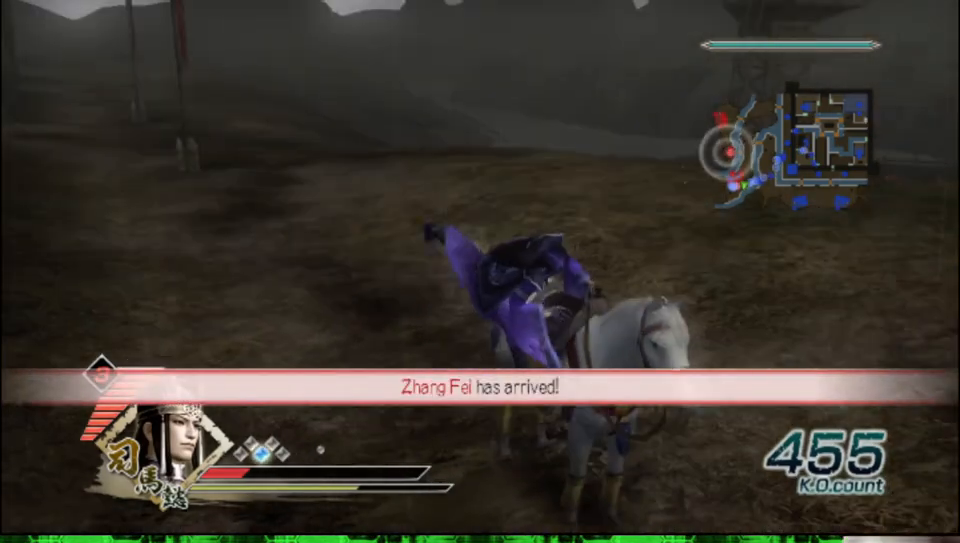
{"buttons": [], "left_stick": "up", "right_stick": "center", "events": [[133, "R2", "down"], [250, "R2", "up"]]}
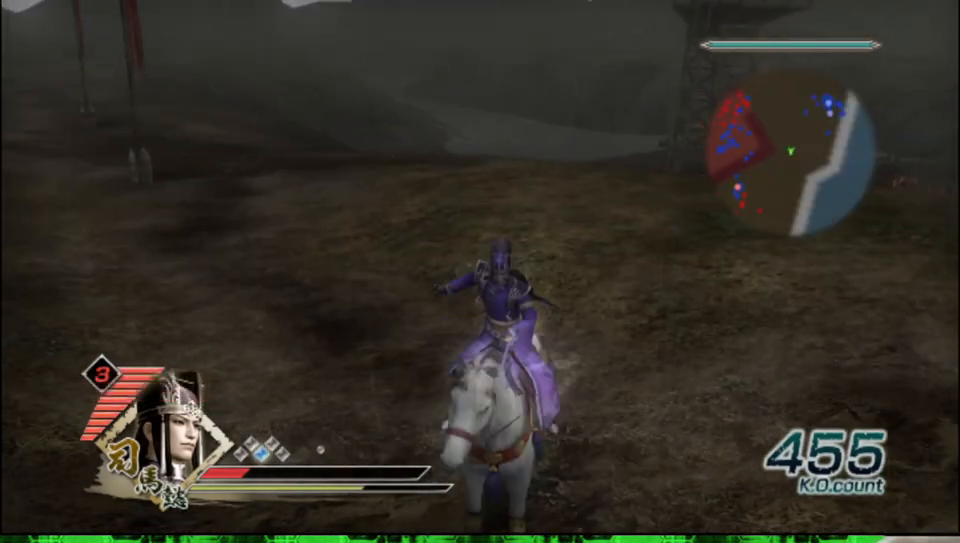
{"buttons": [], "left_stick": "up", "right_stick": "center", "events": []}
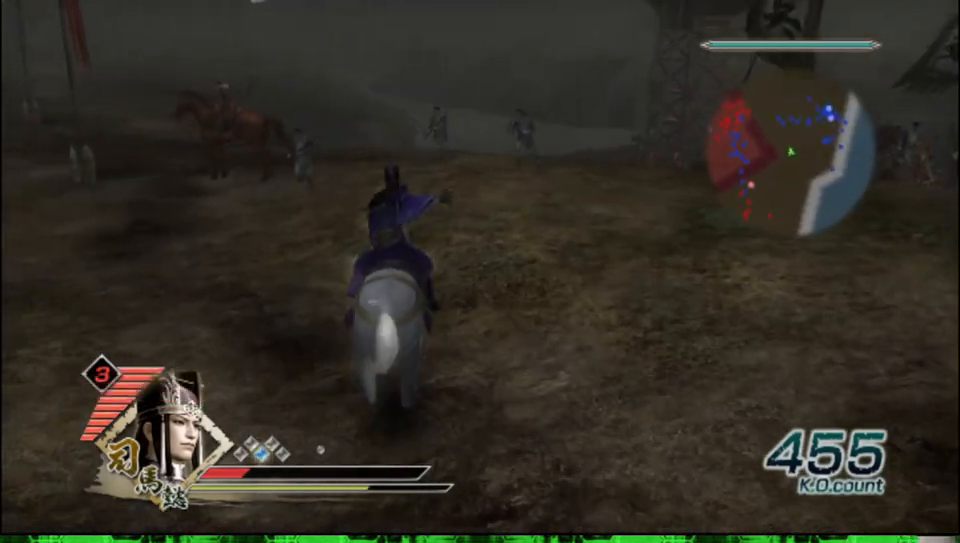
{"buttons": [], "left_stick": "up", "right_stick": "center", "events": [[250, "right_stick", "right"], [383, "right_stick", "center"]]}
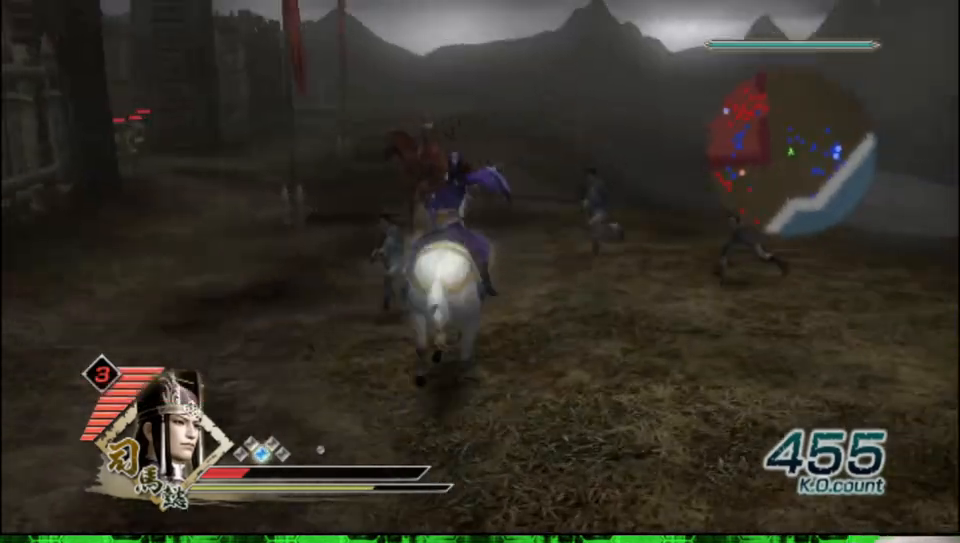
{"buttons": [], "left_stick": "up-left", "right_stick": "center", "events": [[500, "left_stick", "up-left"]]}
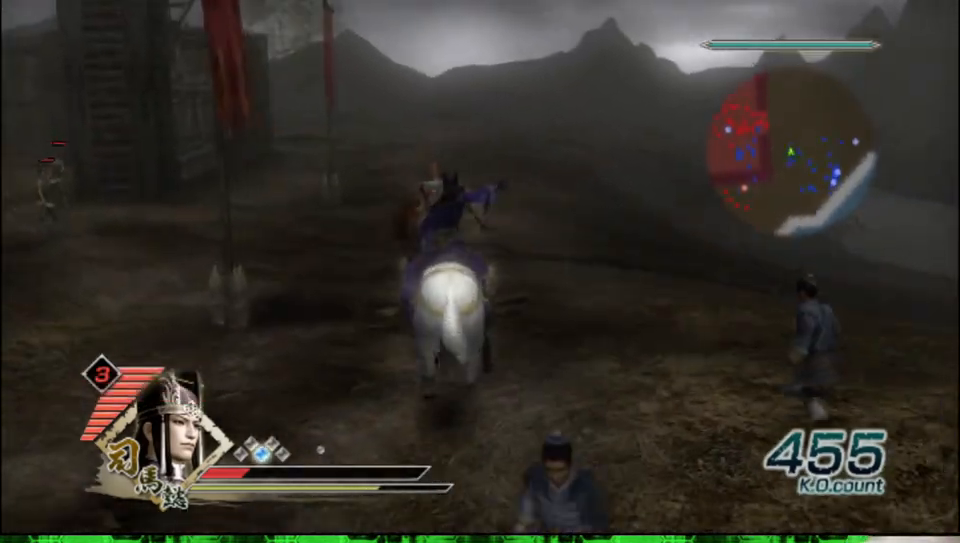
{"buttons": [], "left_stick": "up", "right_stick": "center", "events": [[233, "left_stick", "up"]]}
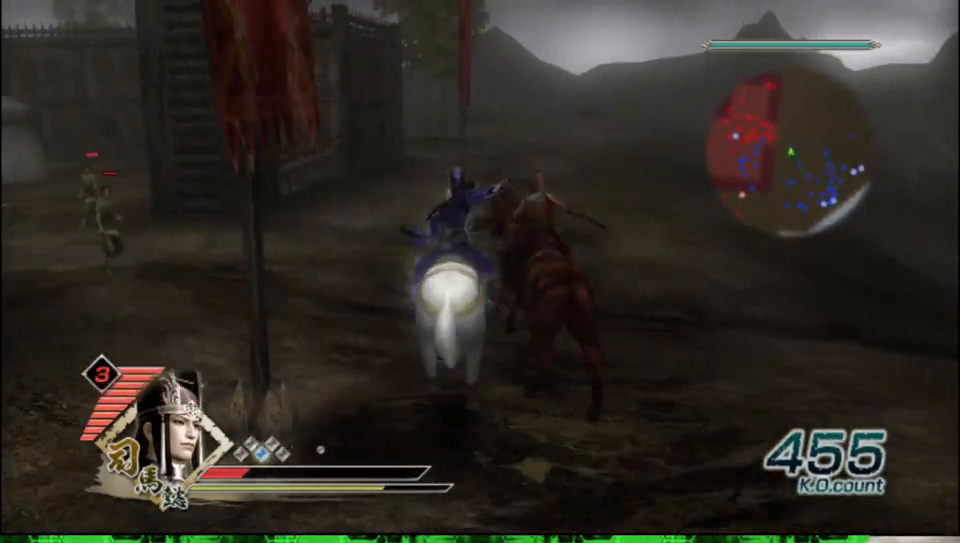
{"buttons": [], "left_stick": "up", "right_stick": "center", "events": []}
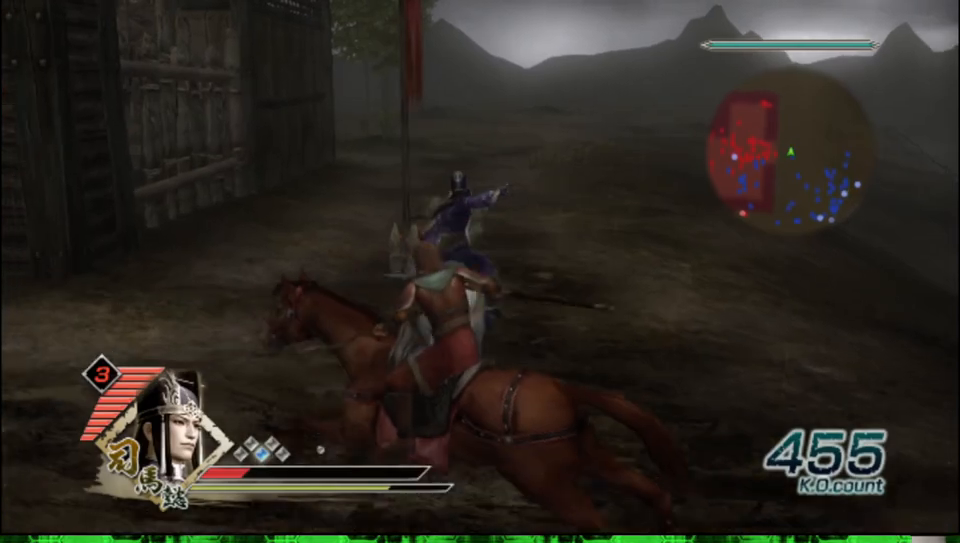
{"buttons": [], "left_stick": "up", "right_stick": "center", "events": [[83, "R2", "down"], [233, "R2", "up"]]}
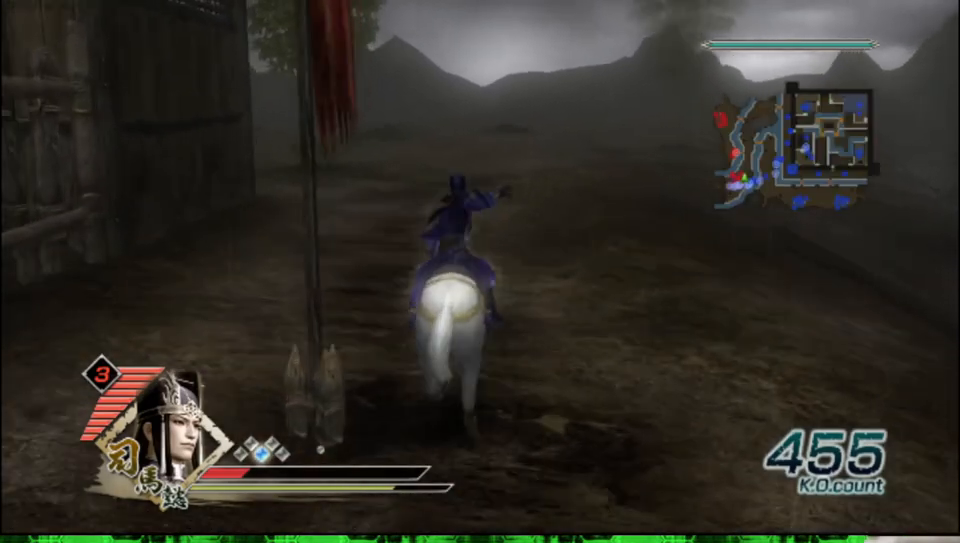
{"buttons": [], "left_stick": "up", "right_stick": "center", "events": []}
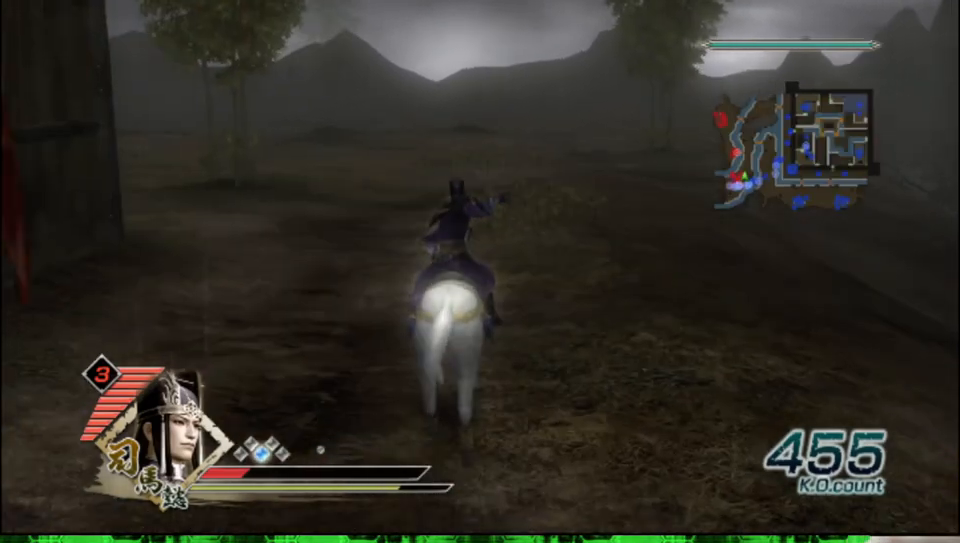
{"buttons": [], "left_stick": "up", "right_stick": "center", "events": []}
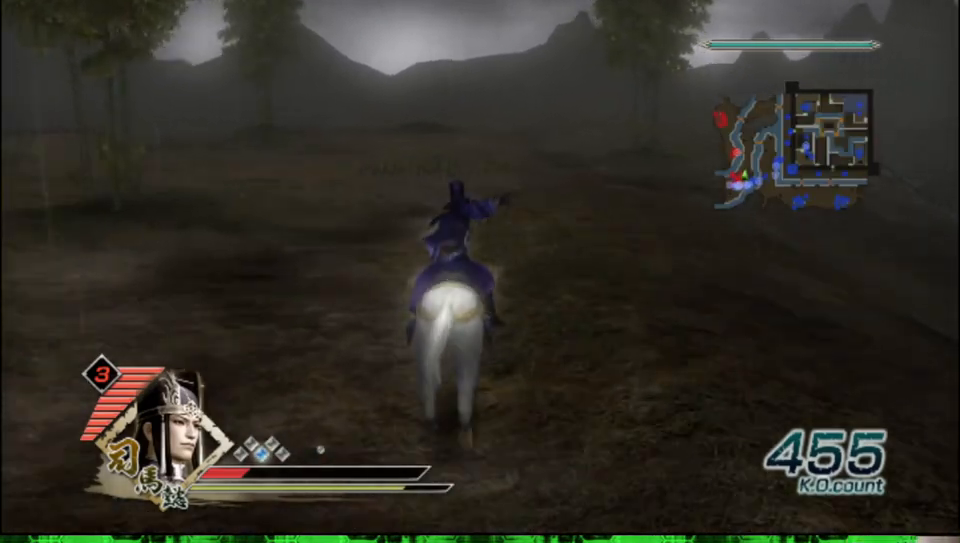
{"buttons": [], "left_stick": "up", "right_stick": "center", "events": [[283, "right_stick", "right"], [417, "right_stick", "center"]]}
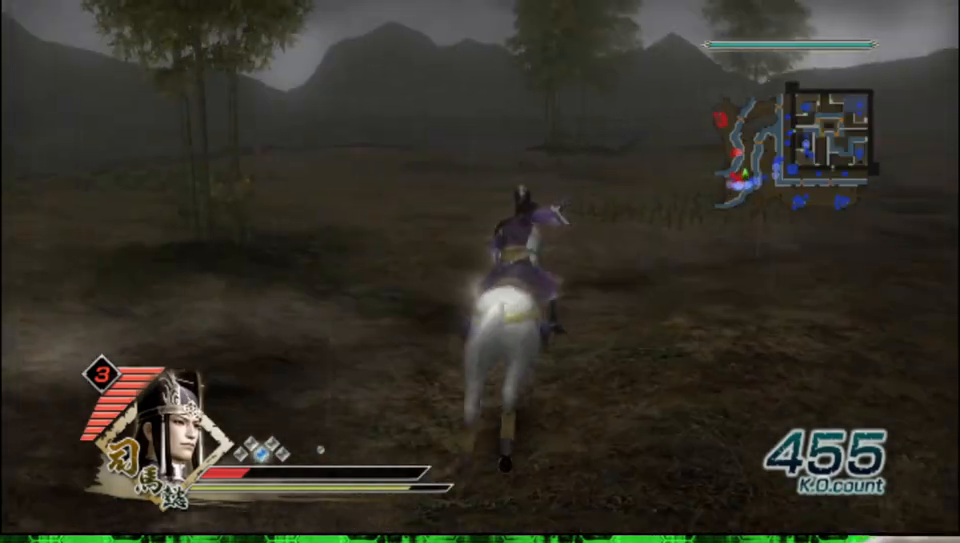
{"buttons": [], "left_stick": "up", "right_stick": "right", "events": [[250, "right_stick", "right"]]}